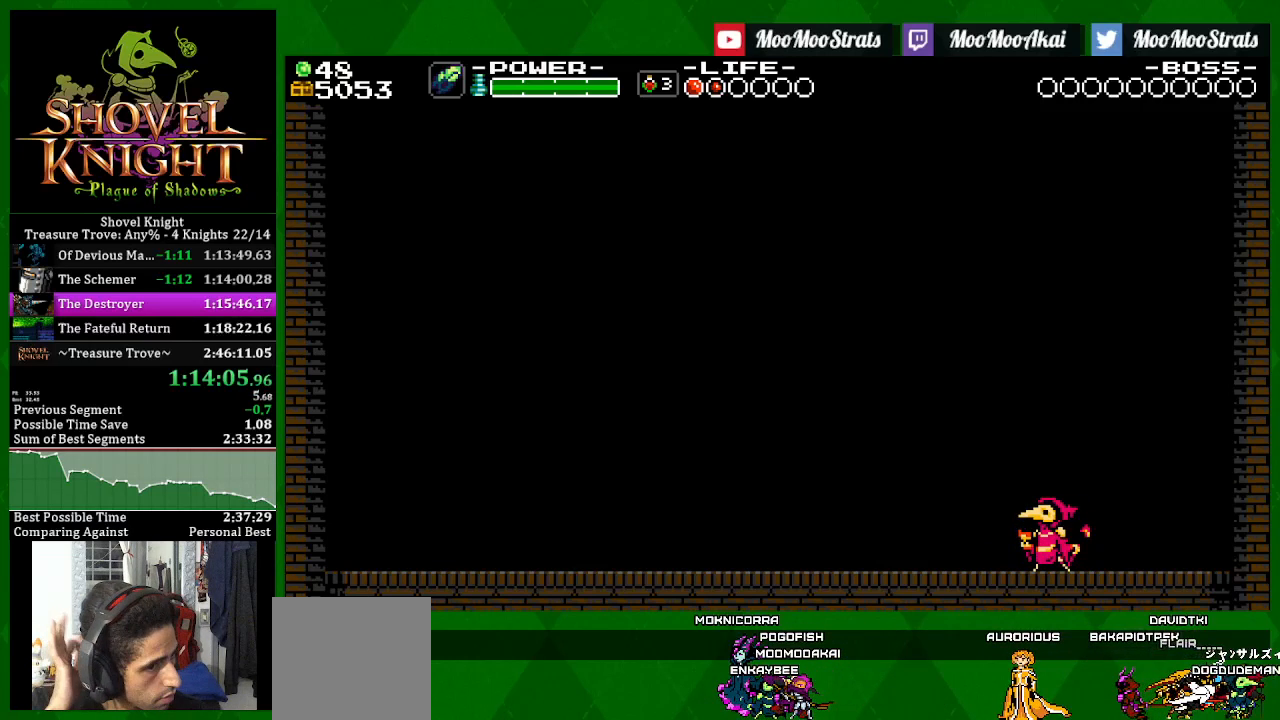
Gameplay with a controller (PlayStation layout); each line is a JSON object with the inputs held at the frame after it (dt_ms = milliseconds from this image to that frame). "events" lists button and stick changes between this image and that frame as [ms after this image, input, new state], when the widget could be followed in between.
{"dt_ms": 500, "buttons": ["SQUARE"], "left_stick": "center", "right_stick": "center", "events": []}
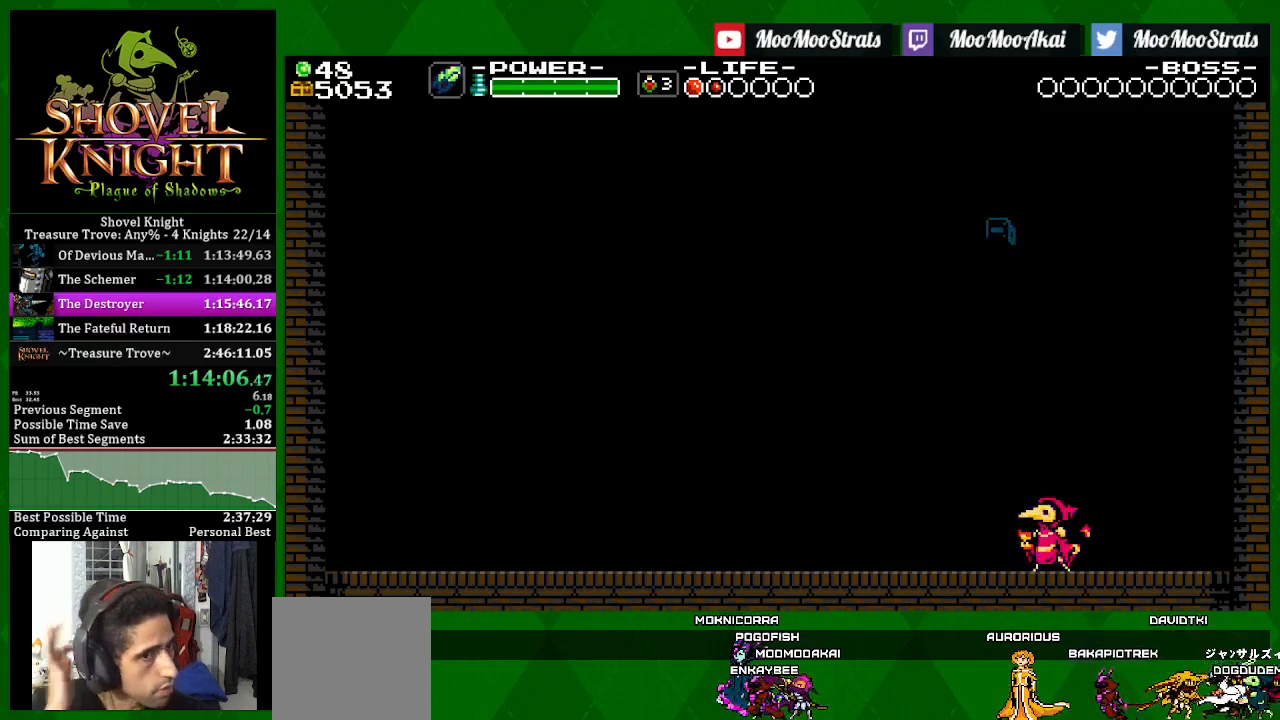
{"dt_ms": 1000, "buttons": ["SQUARE"], "left_stick": "center", "right_stick": "center"}
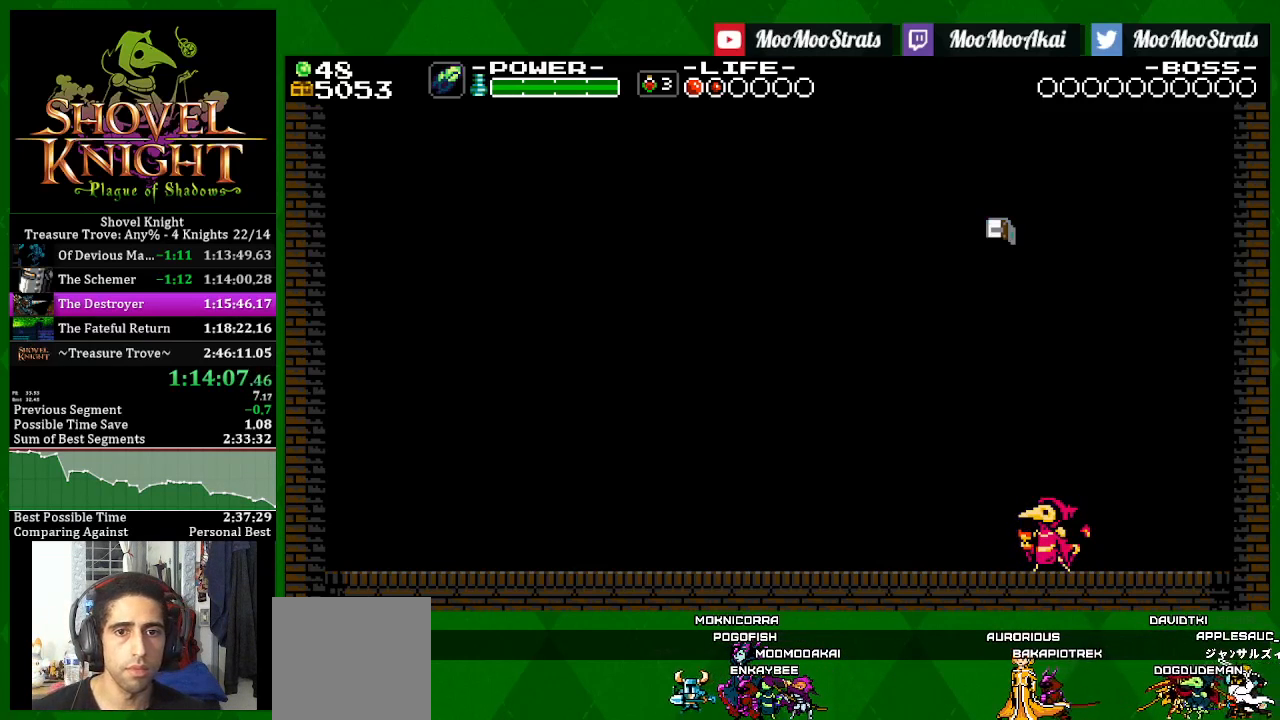
{"dt_ms": 500, "buttons": ["SQUARE"], "left_stick": "center", "right_stick": "center", "events": []}
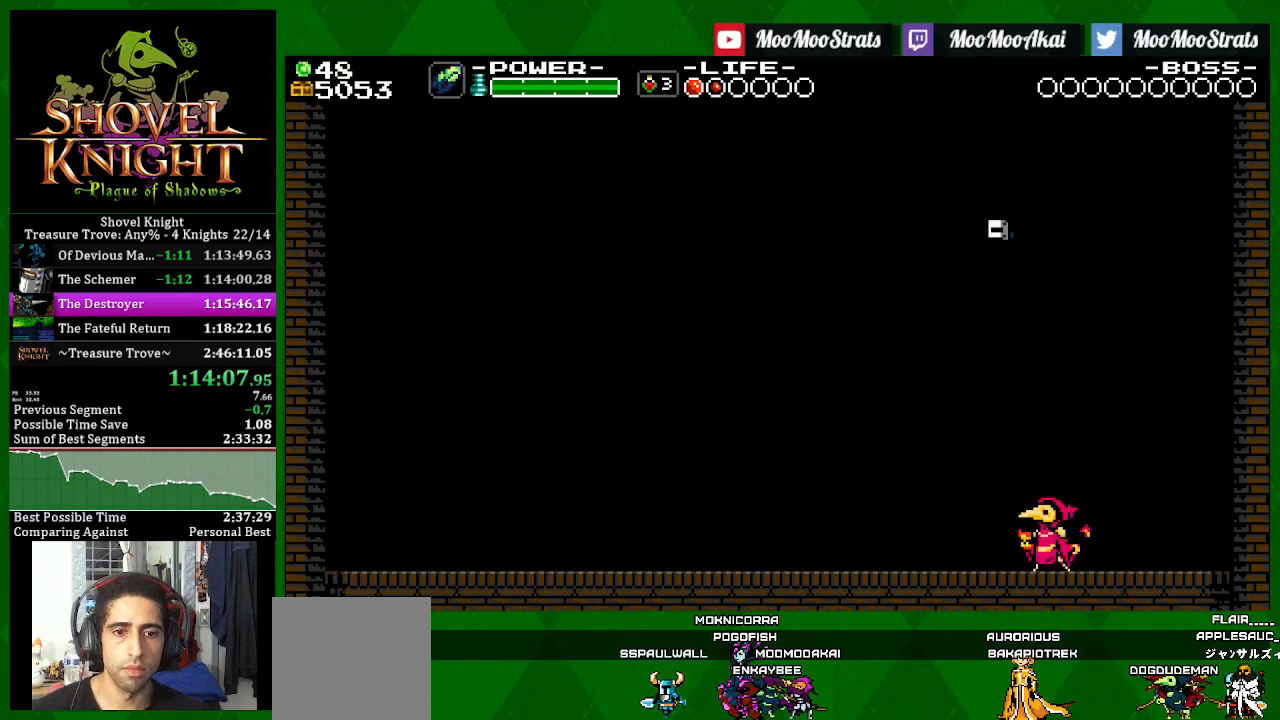
{"dt_ms": 500, "buttons": ["SQUARE"], "left_stick": "center", "right_stick": "center", "events": []}
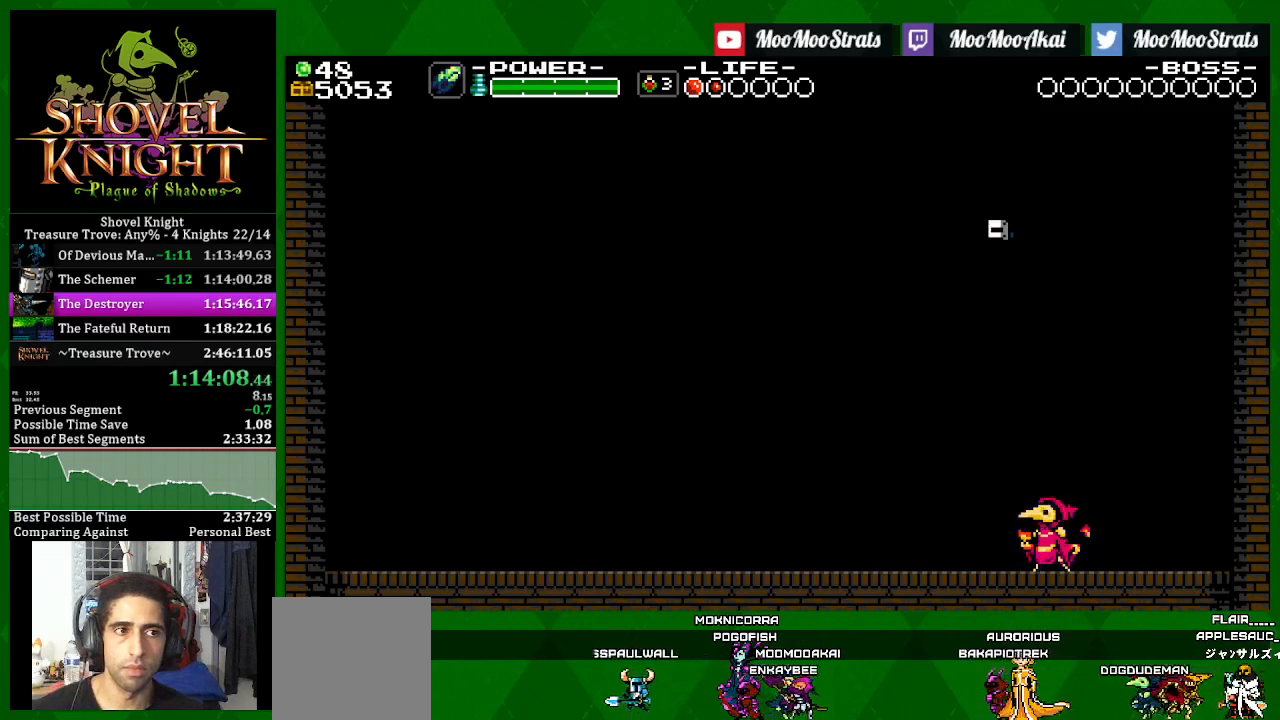
{"dt_ms": 500, "buttons": ["SQUARE"], "left_stick": "center", "right_stick": "center", "events": []}
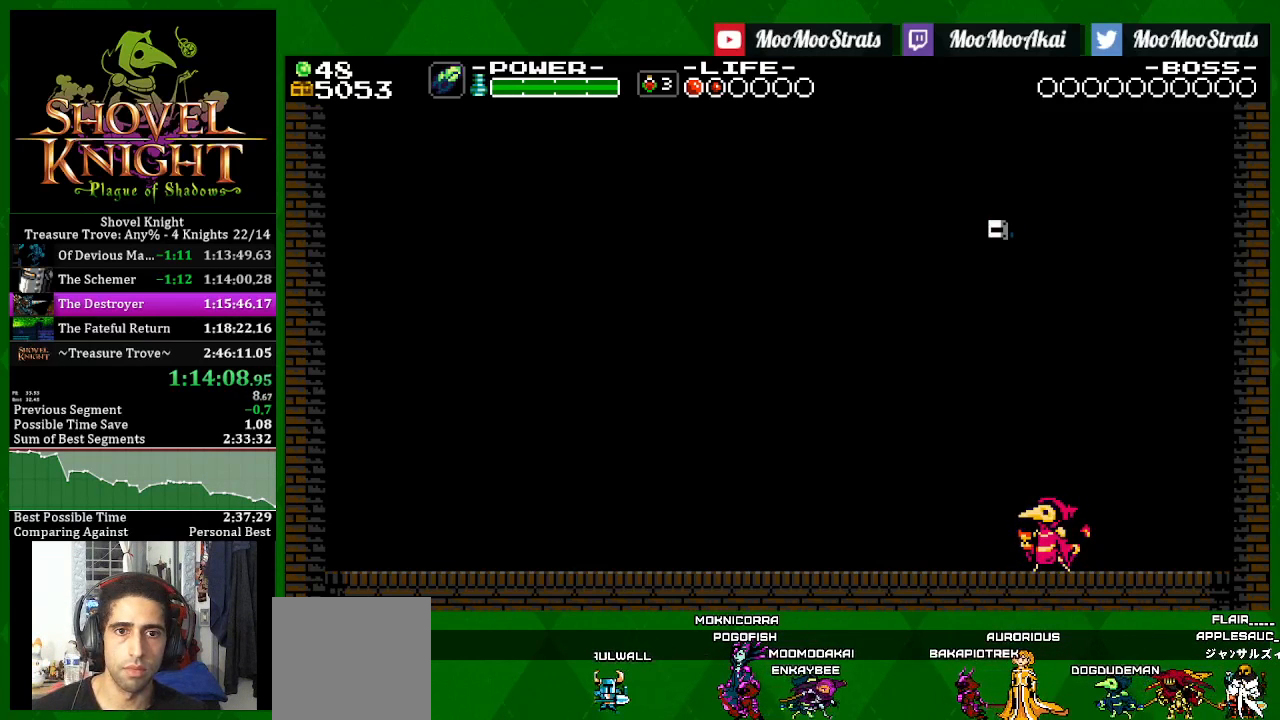
{"dt_ms": 500, "buttons": ["SQUARE"], "left_stick": "center", "right_stick": "center", "events": []}